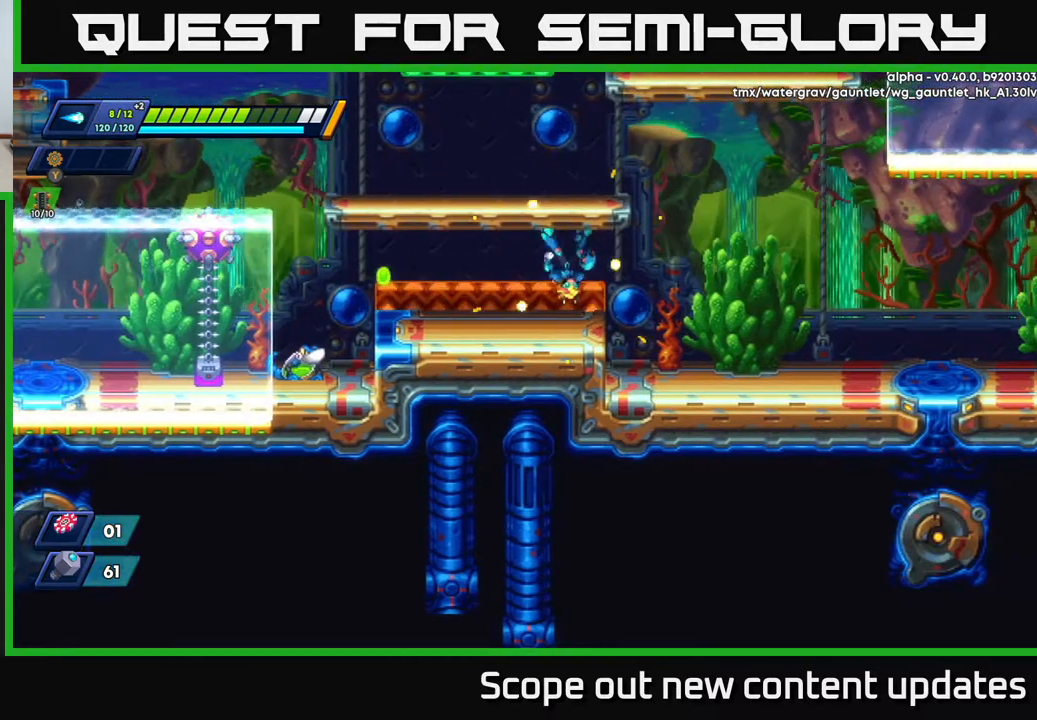
Gameplay with a controller (Xbox layout); each line is a JSON object with the inputs held at the frame after it. "events" lists button and stick changes between this image and that frame as [ms after this image, input, new state], when the widget could be followed in between.
{"buttons": ["X", "DPAD_LEFT"], "left_stick": "center", "right_stick": "center", "events": [[17, "DPAD_RIGHT", "up"], [117, "DPAD_LEFT", "down"], [233, "X", "down"], [267, "X", "up"], [350, "X", "down"], [400, "X", "up"], [483, "X", "down"]]}
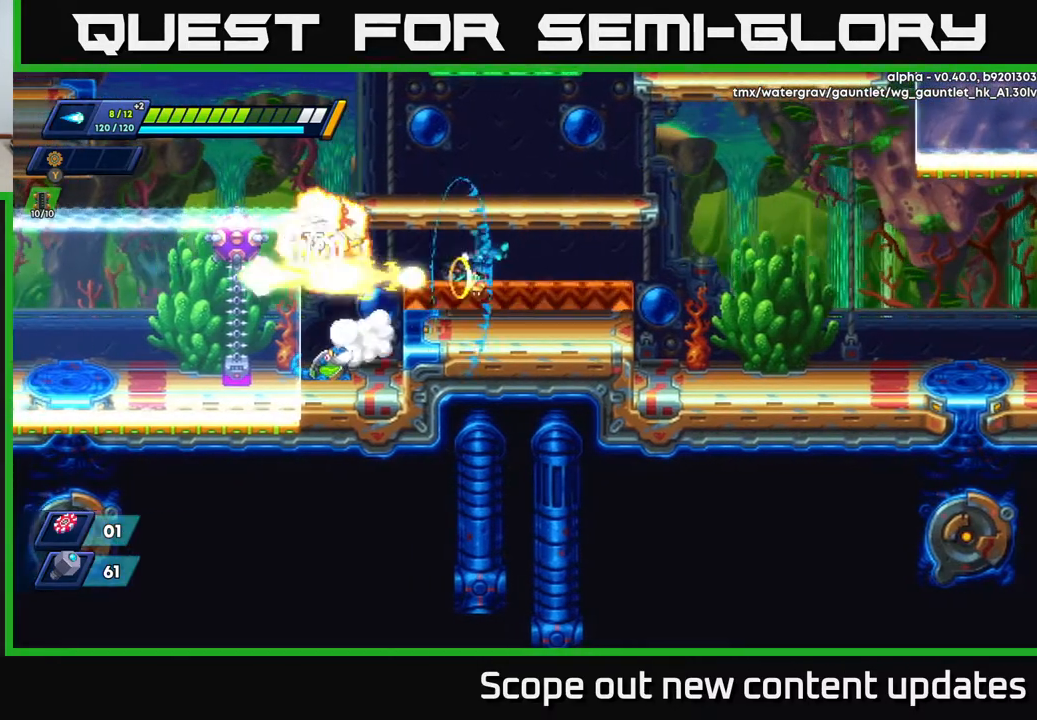
{"buttons": ["DPAD_RIGHT"], "left_stick": "center", "right_stick": "center", "events": [[83, "X", "up"], [133, "DPAD_LEFT", "up"], [150, "X", "down"], [217, "X", "up"], [300, "DPAD_RIGHT", "down"]]}
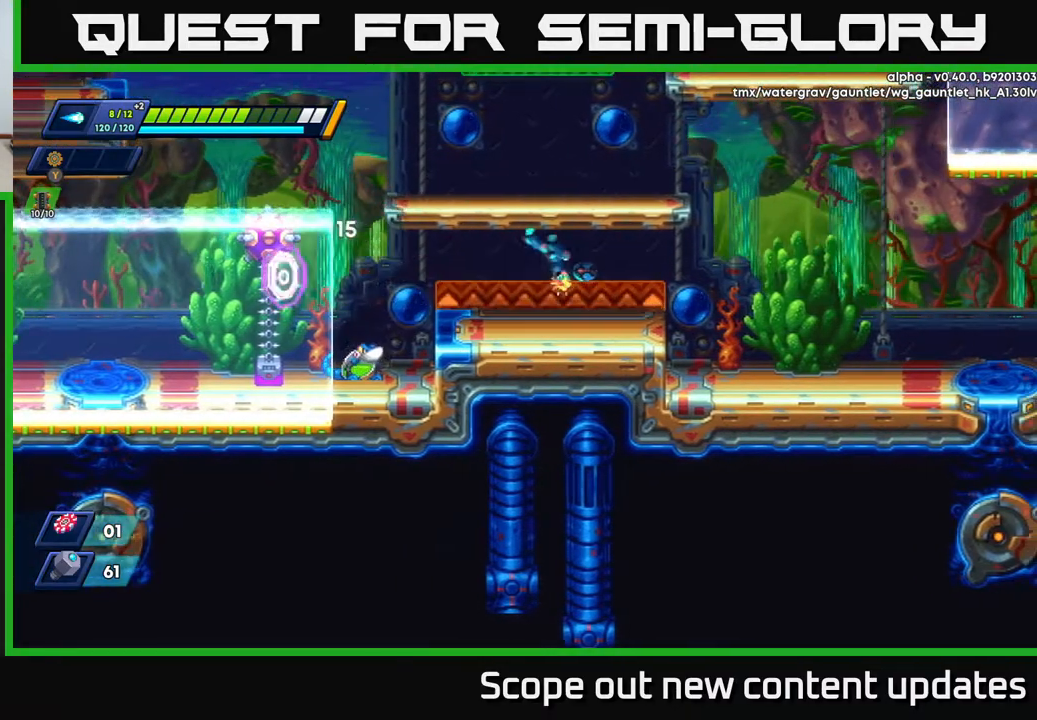
{"buttons": ["DPAD_LEFT"], "left_stick": "center", "right_stick": "center", "events": [[117, "DPAD_RIGHT", "up"], [400, "DPAD_LEFT", "down"]]}
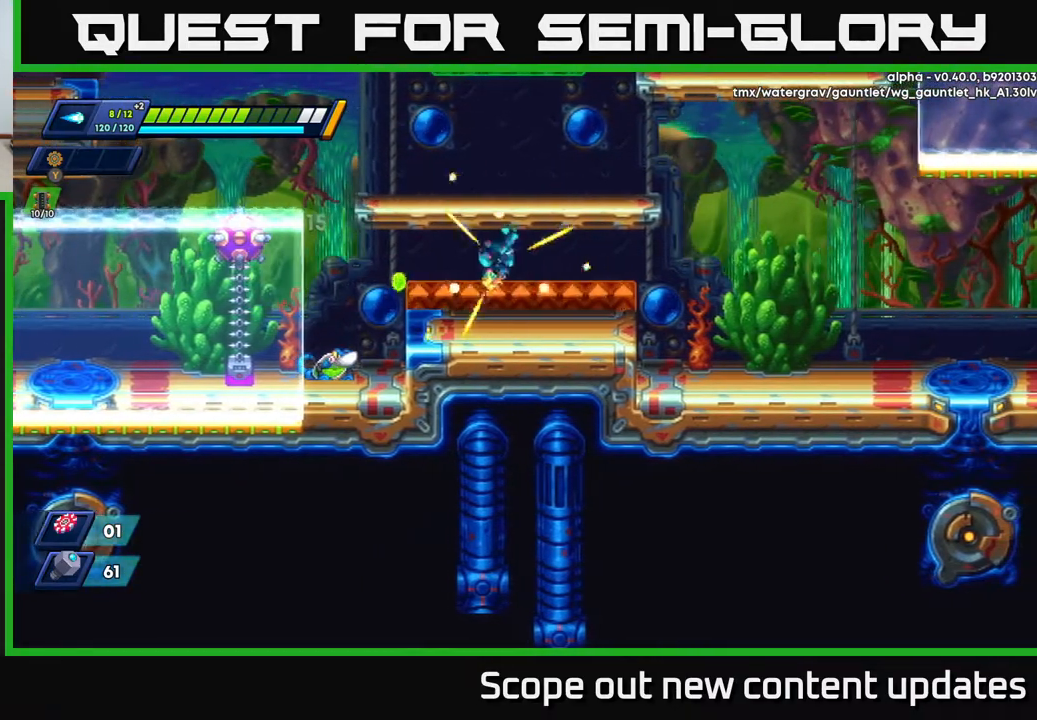
{"buttons": ["DPAD_RIGHT"], "left_stick": "center", "right_stick": "center", "events": [[100, "DPAD_LEFT", "up"], [183, "A", "down"], [183, "DPAD_RIGHT", "down"], [417, "A", "up"]]}
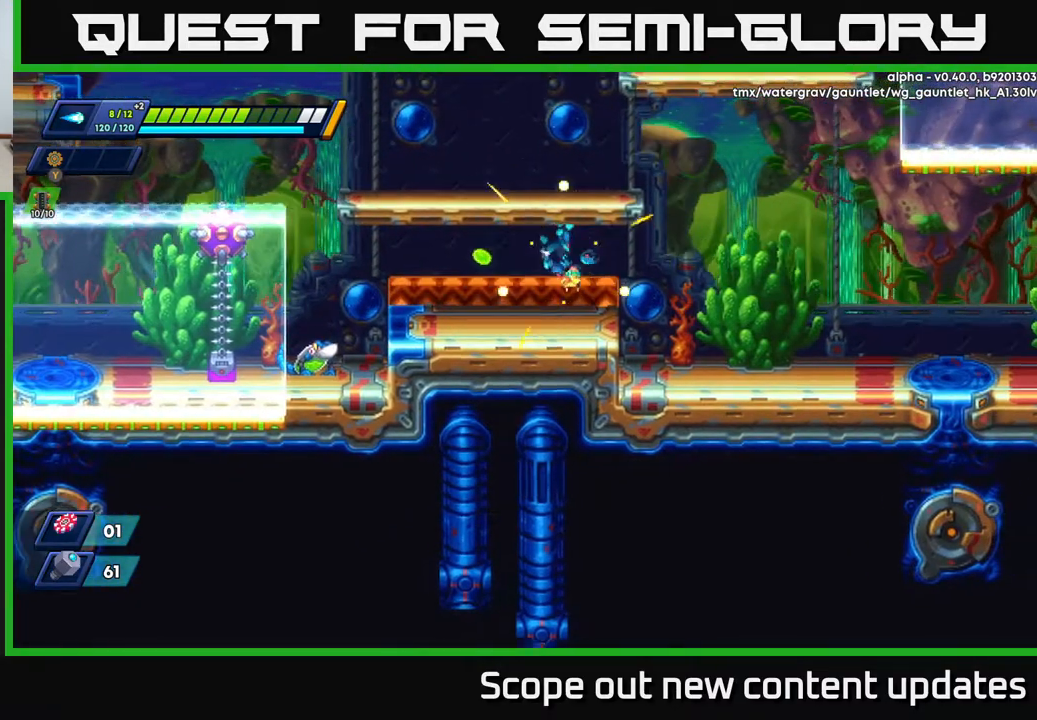
{"buttons": ["R2", "DPAD_LEFT"], "left_stick": "center", "right_stick": "center", "events": [[183, "DPAD_RIGHT", "up"], [250, "DPAD_LEFT", "down"], [300, "R2", "down"]]}
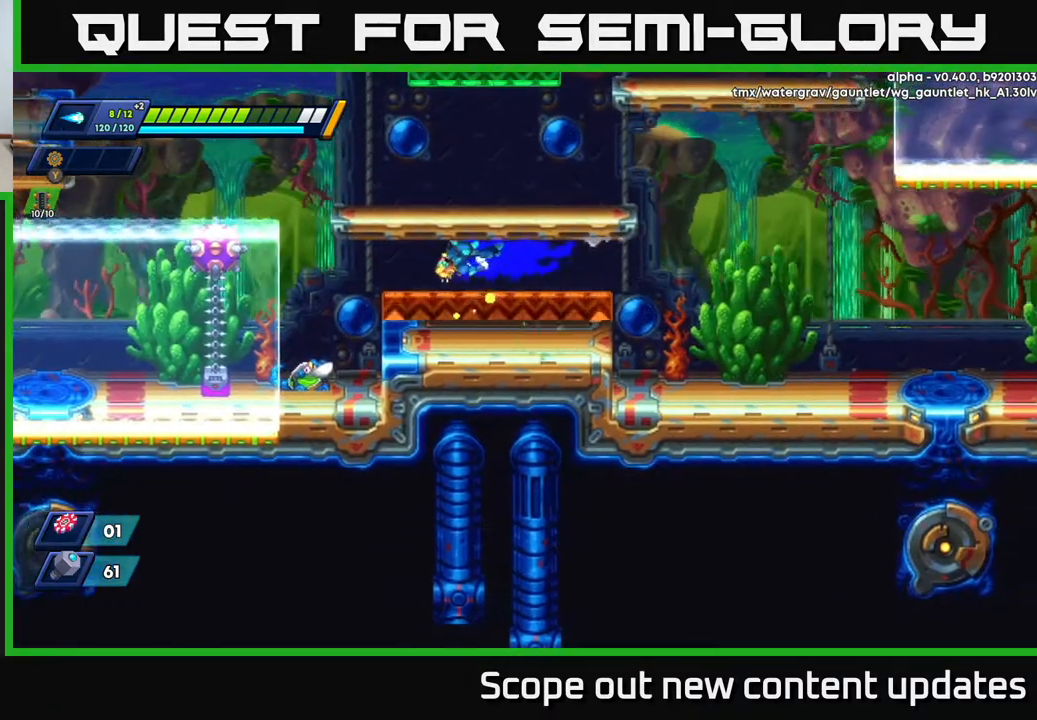
{"buttons": [], "left_stick": "center", "right_stick": "center", "events": [[167, "R2", "up"], [217, "DPAD_LEFT", "up"]]}
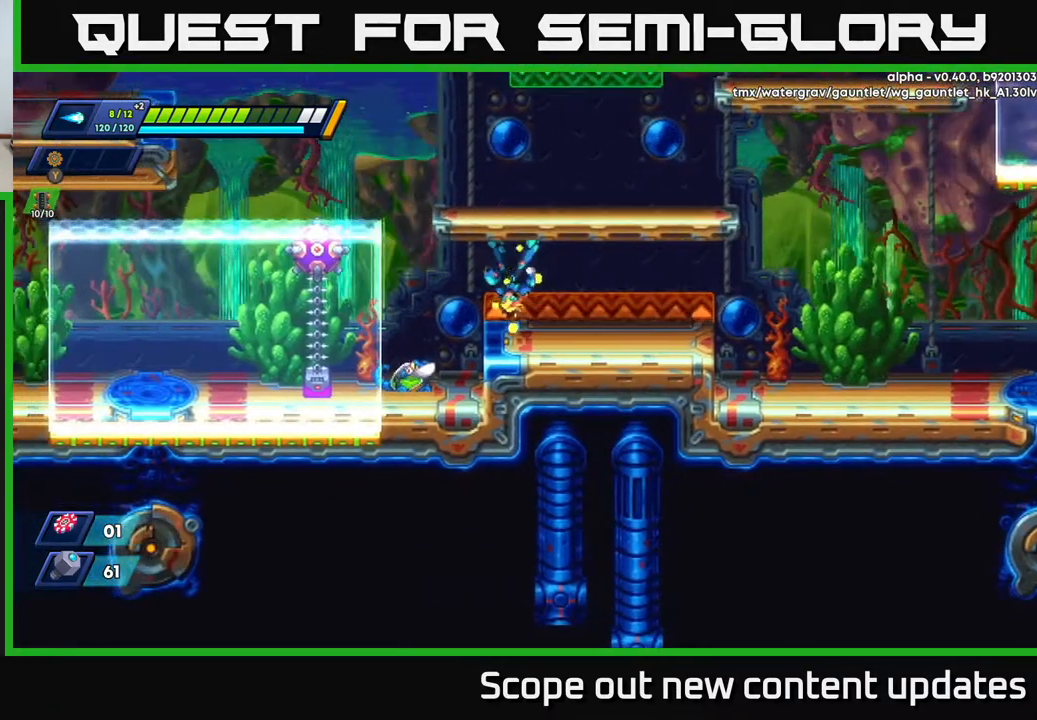
{"buttons": ["A", "X"], "left_stick": "center", "right_stick": "center", "events": [[67, "DPAD_LEFT", "down"], [117, "DPAD_LEFT", "up"], [333, "A", "down"], [450, "X", "down"]]}
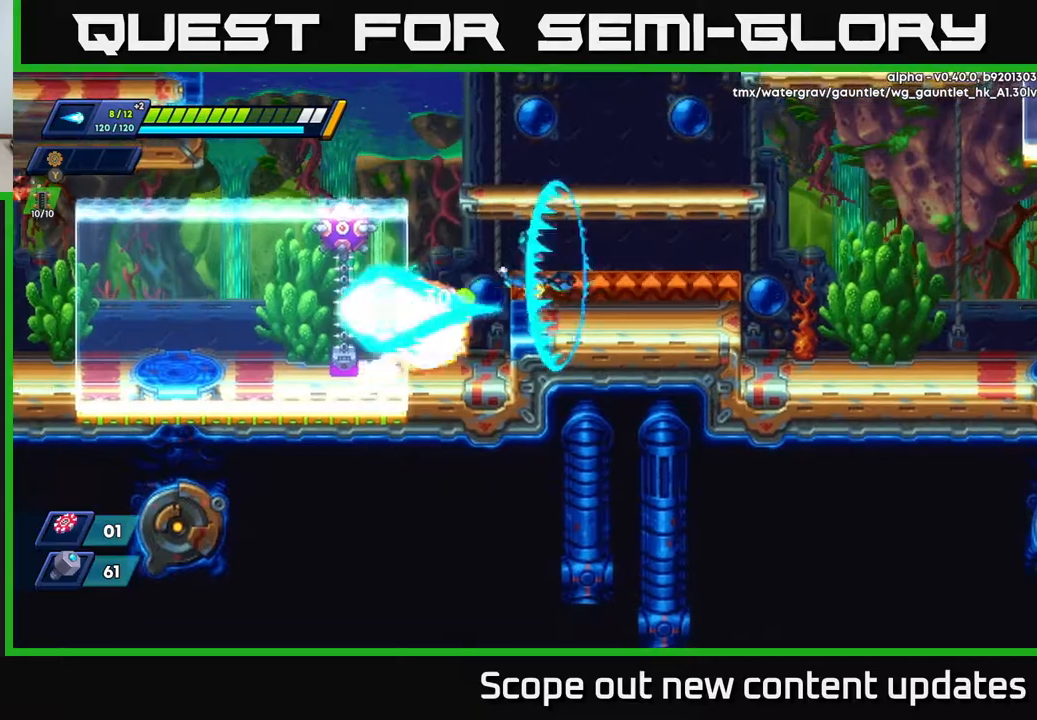
{"buttons": ["DPAD_LEFT"], "left_stick": "center", "right_stick": "center", "events": [[17, "DPAD_RIGHT", "down"], [50, "X", "up"], [217, "A", "up"], [433, "DPAD_RIGHT", "up"], [483, "DPAD_LEFT", "down"]]}
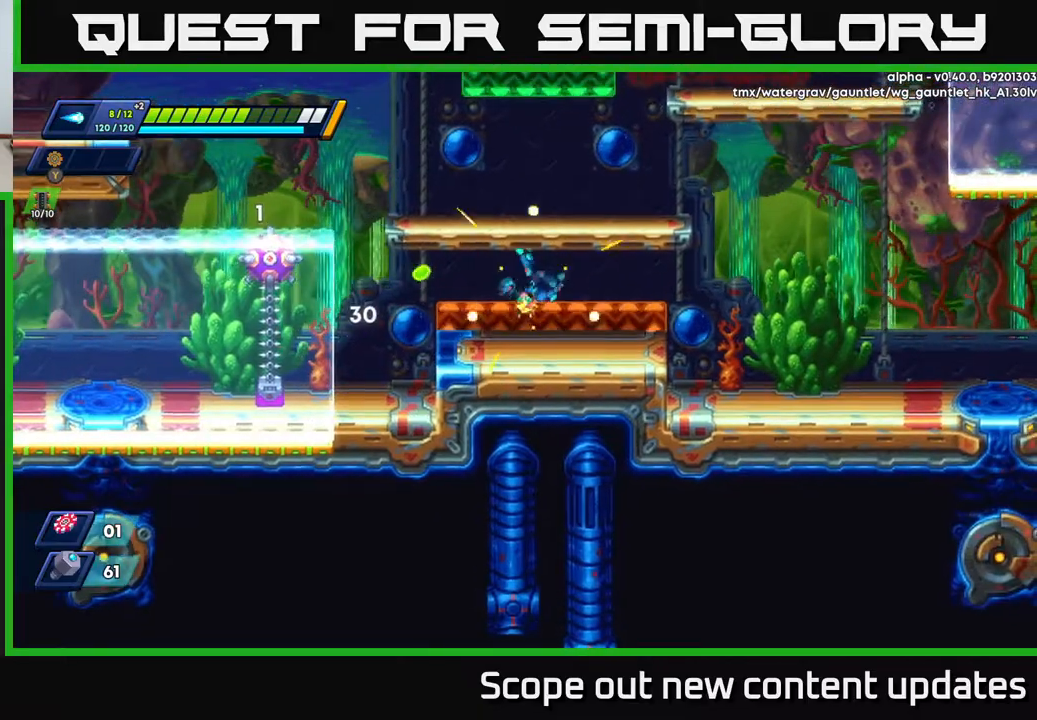
{"buttons": ["R2", "DPAD_RIGHT"], "left_stick": "center", "right_stick": "center", "events": [[117, "DPAD_LEFT", "up"], [150, "DPAD_RIGHT", "down"], [317, "R2", "down"]]}
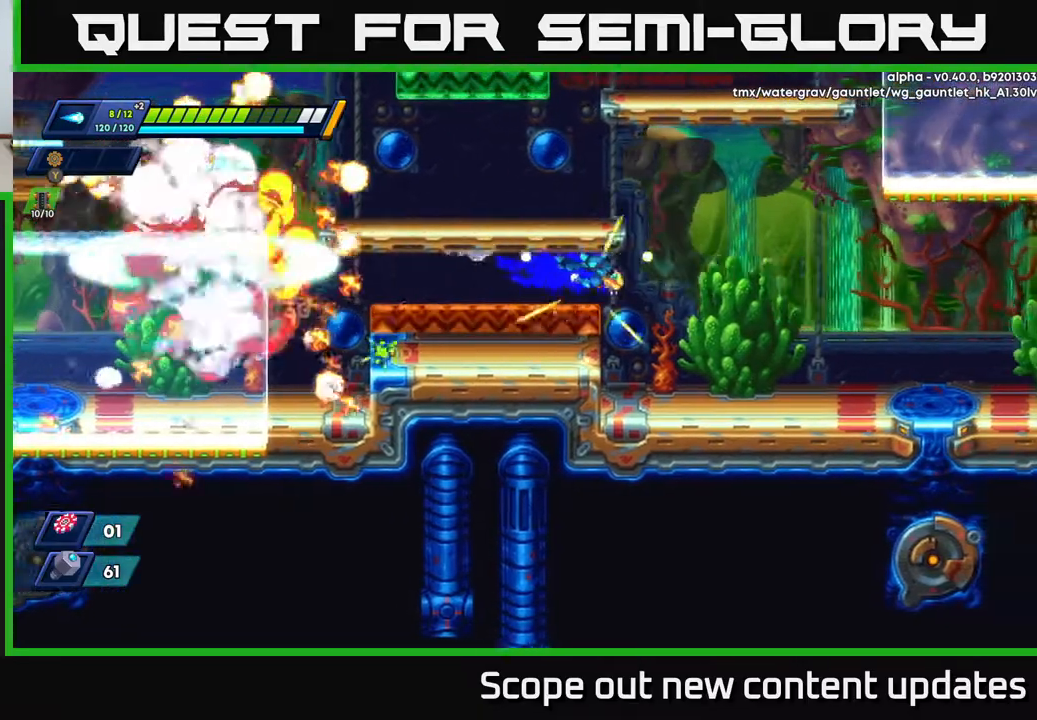
{"buttons": ["DPAD_RIGHT"], "left_stick": "center", "right_stick": "center", "events": [[83, "R2", "up"], [250, "DPAD_RIGHT", "up"], [467, "DPAD_RIGHT", "down"]]}
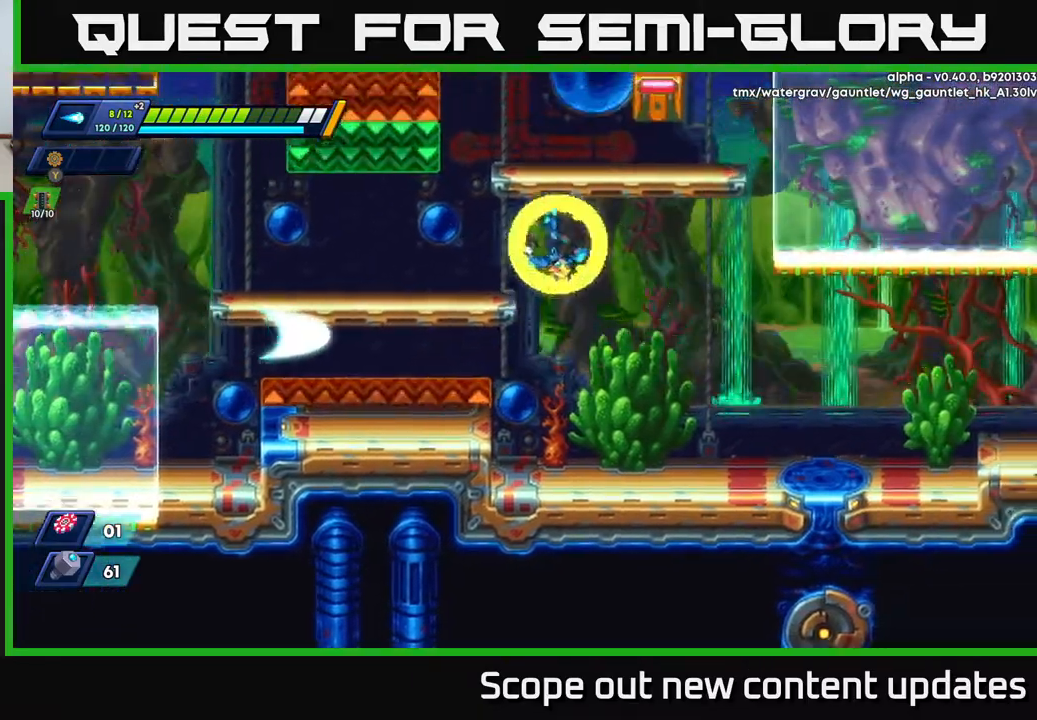
{"buttons": ["R2", "DPAD_RIGHT"], "left_stick": "center", "right_stick": "center", "events": [[50, "DPAD_RIGHT", "up"], [133, "DPAD_RIGHT", "down"], [433, "R2", "down"]]}
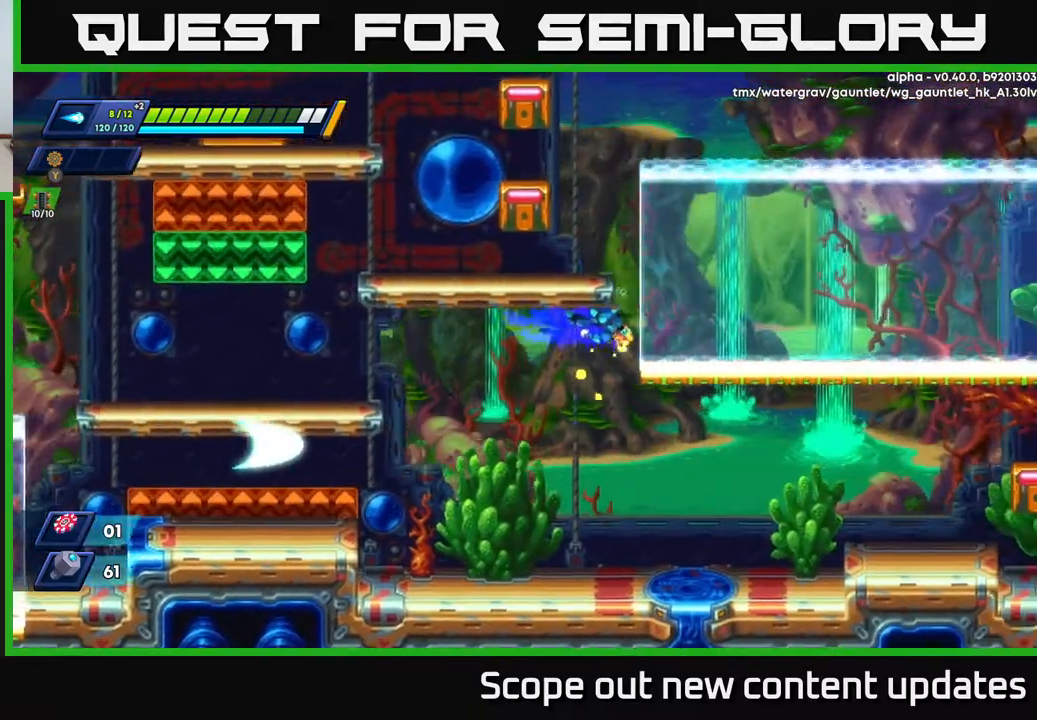
{"buttons": ["R2", "DPAD_RIGHT"], "left_stick": "center", "right_stick": "center", "events": [[367, "R2", "up"], [483, "R2", "down"]]}
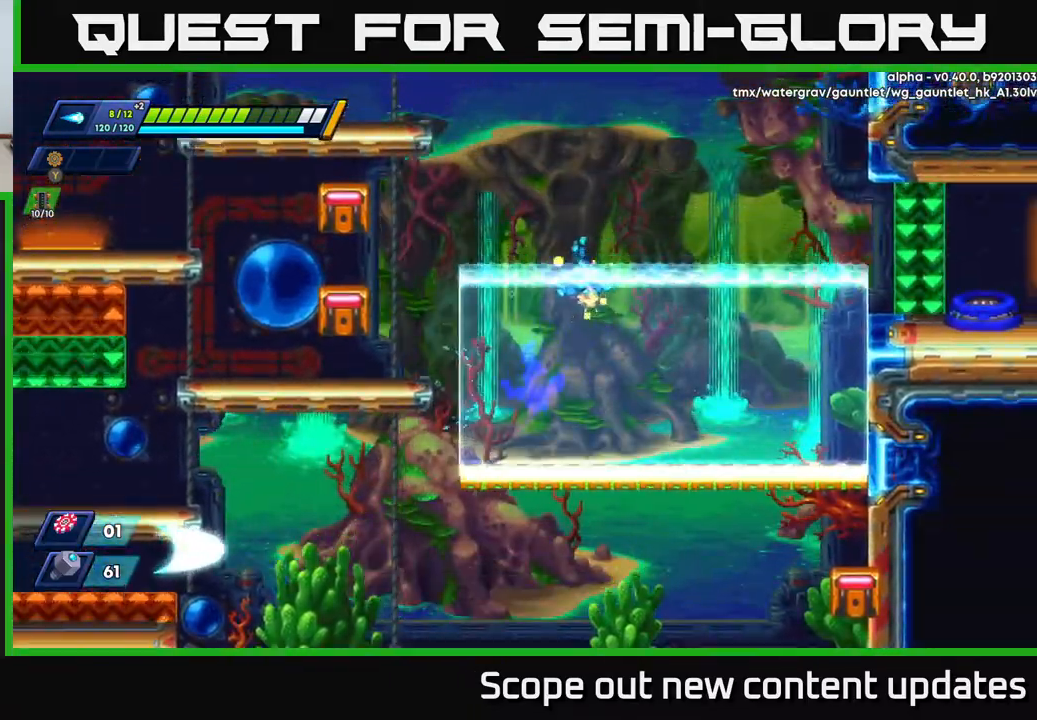
{"buttons": ["DPAD_RIGHT"], "left_stick": "center", "right_stick": "center", "events": [[267, "R2", "up"]]}
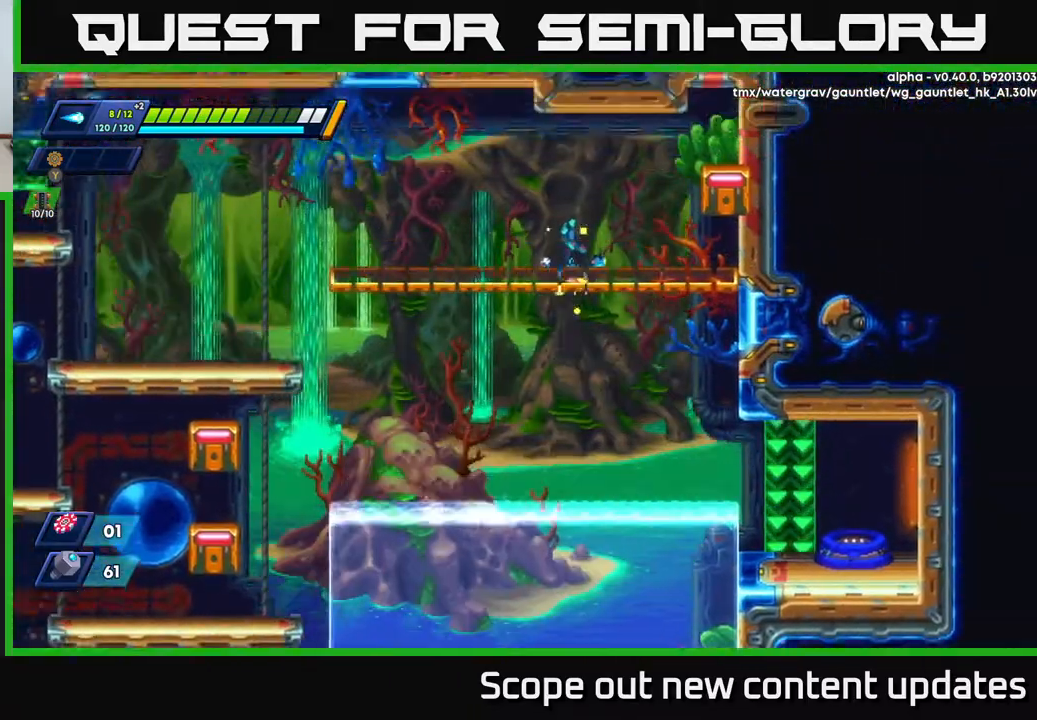
{"buttons": ["DPAD_RIGHT"], "left_stick": "center", "right_stick": "center", "events": [[17, "R2", "down"], [133, "A", "down"], [350, "A", "up"], [433, "R2", "up"]]}
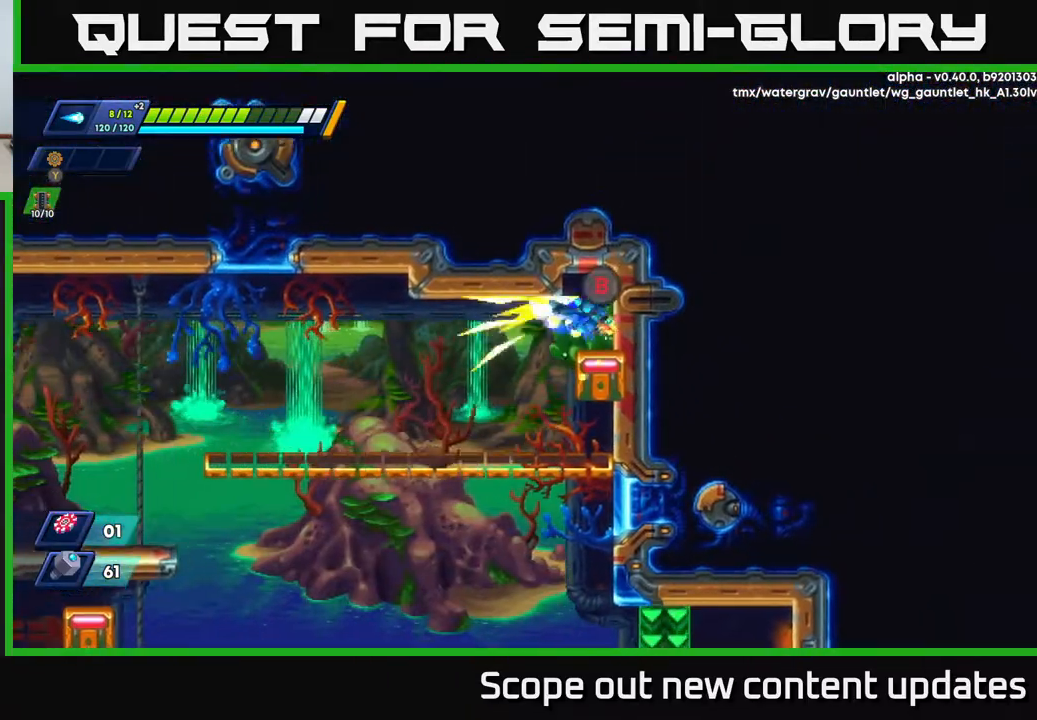
{"buttons": ["A", "R2", "DPAD_RIGHT"], "left_stick": "center", "right_stick": "center", "events": [[17, "R2", "down"], [67, "A", "down"], [350, "A", "up"], [400, "A", "down"]]}
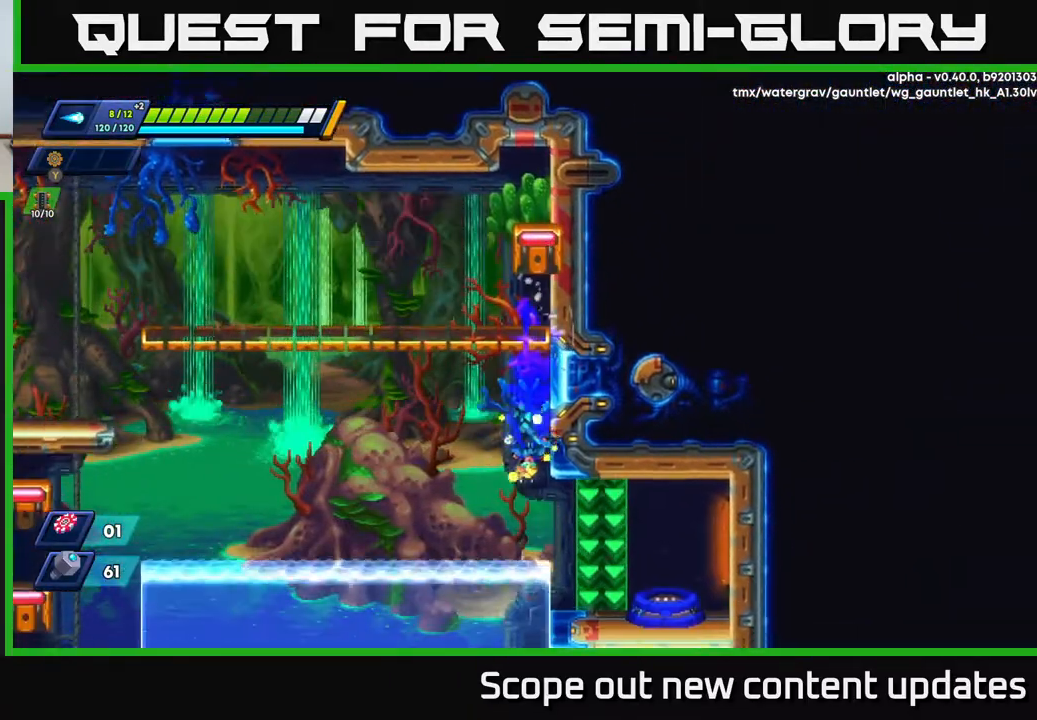
{"buttons": ["DPAD_RIGHT"], "left_stick": "center", "right_stick": "center", "events": [[67, "A", "up"], [133, "A", "down"], [283, "A", "up"], [483, "R2", "up"]]}
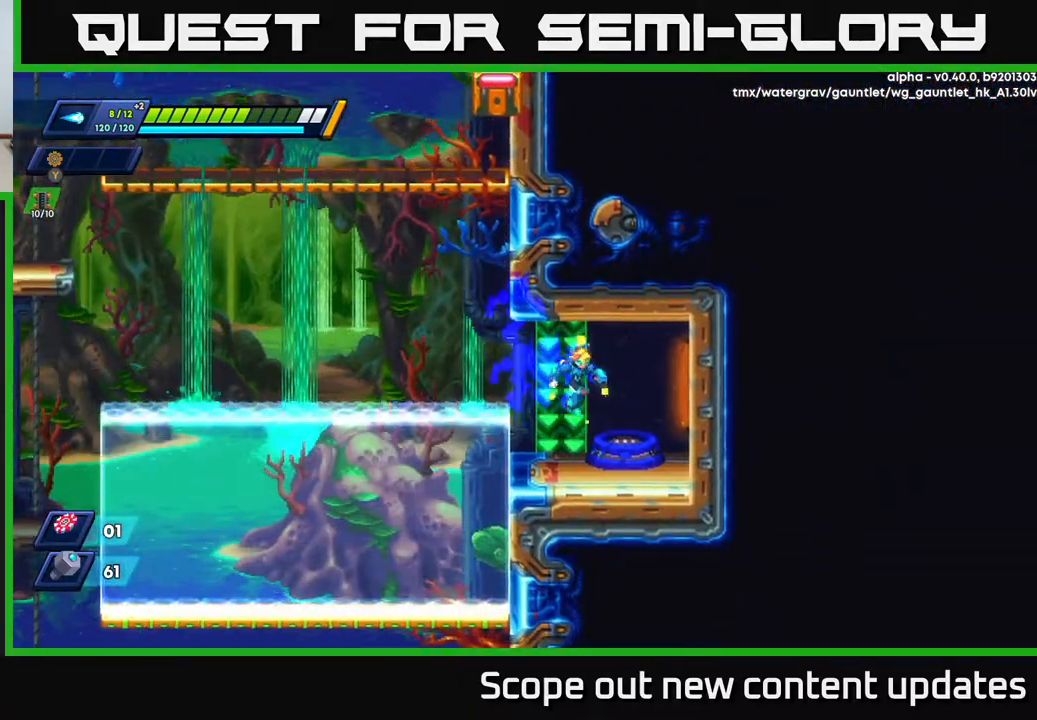
{"buttons": [], "left_stick": "center", "right_stick": "center", "events": [[267, "DPAD_RIGHT", "up"], [417, "DPAD_LEFT", "down"], [483, "DPAD_LEFT", "up"]]}
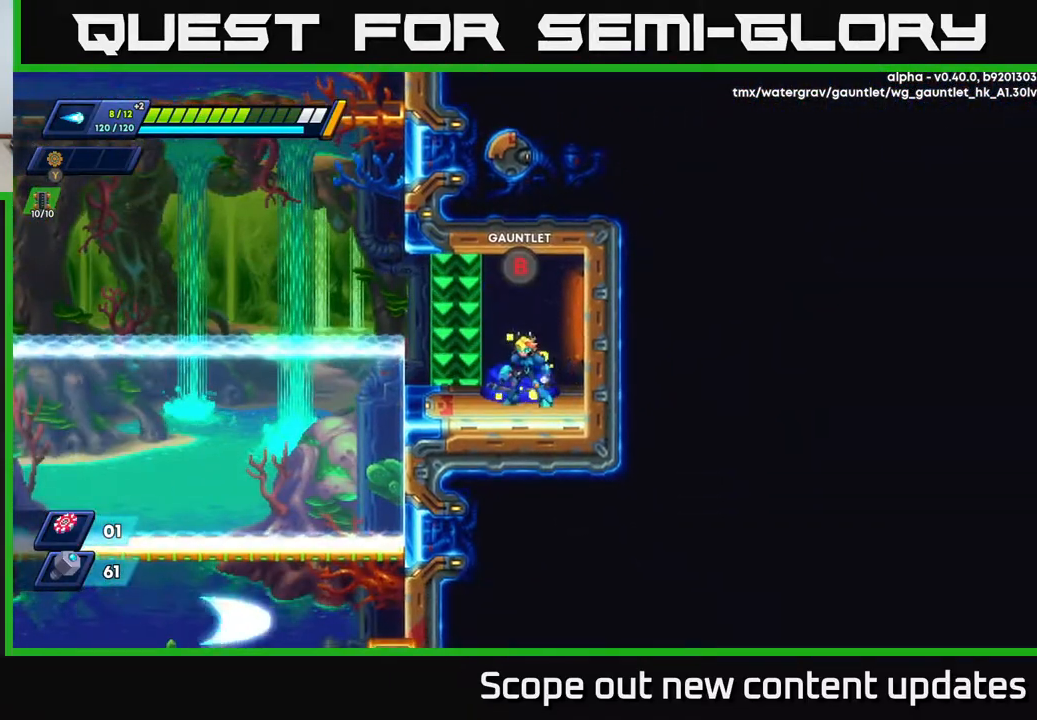
{"buttons": [], "left_stick": "center", "right_stick": "center", "events": [[67, "B", "down"], [133, "B", "up"]]}
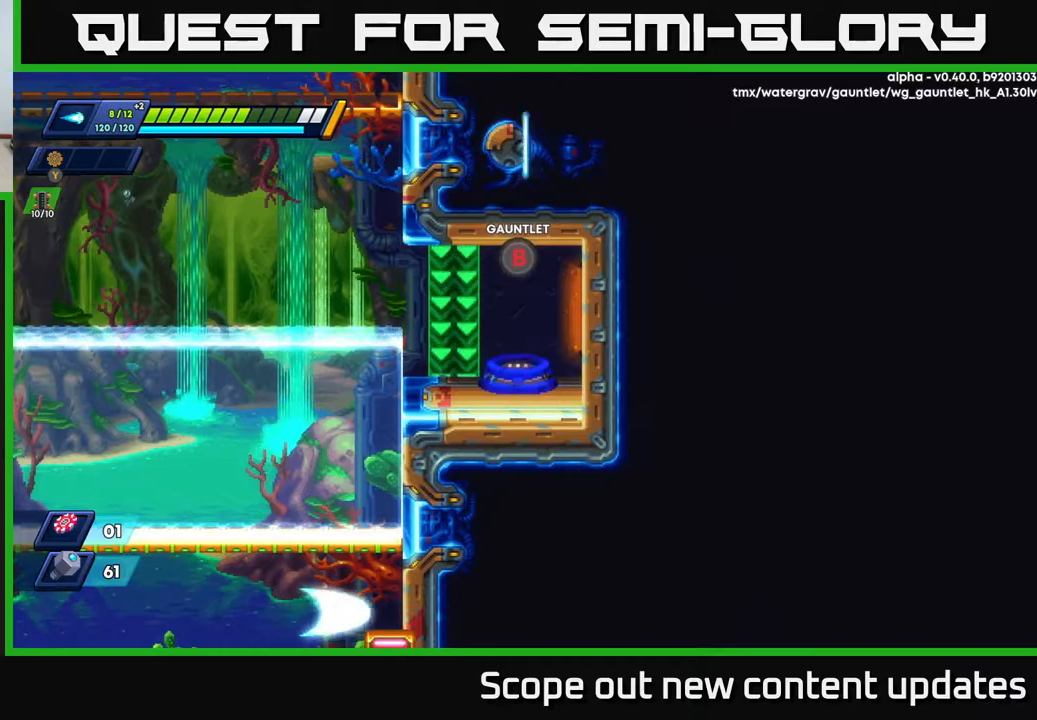
{"buttons": [], "left_stick": "center", "right_stick": "center", "events": []}
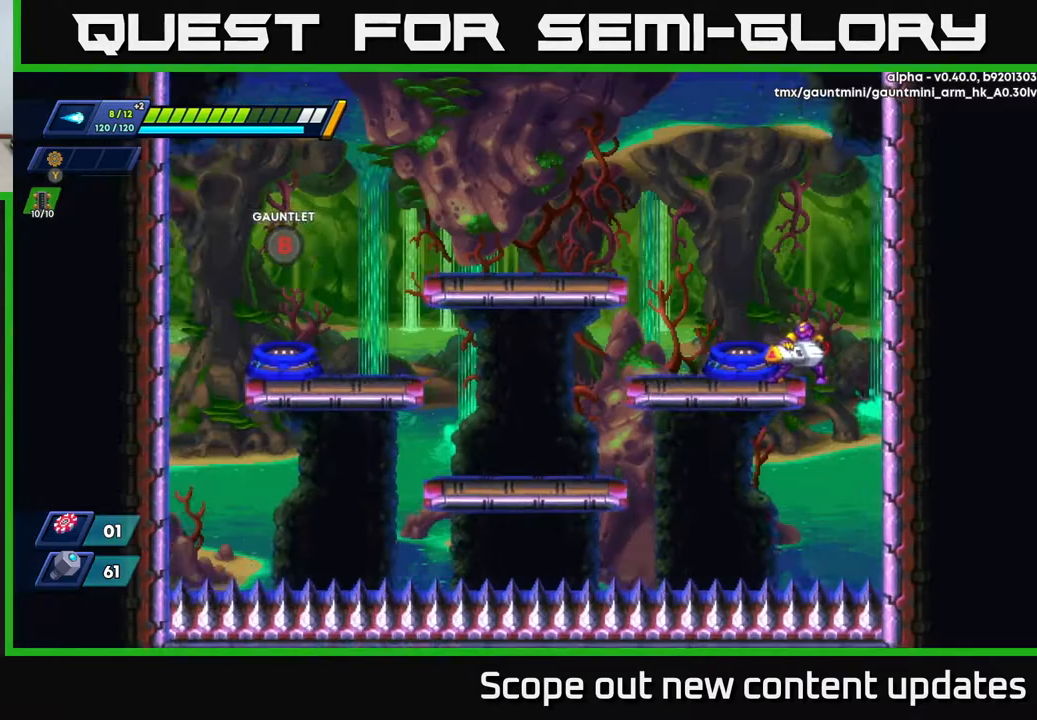
{"buttons": [], "left_stick": "center", "right_stick": "center", "events": []}
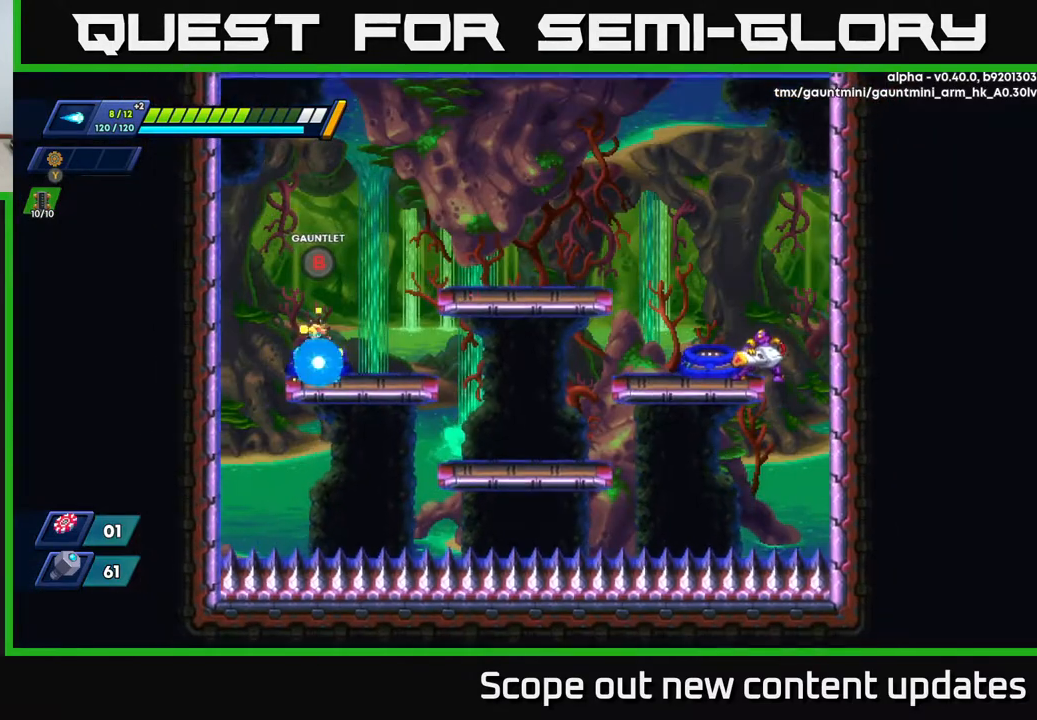
{"buttons": ["DPAD_RIGHT"], "left_stick": "center", "right_stick": "center", "events": [[150, "DPAD_RIGHT", "down"]]}
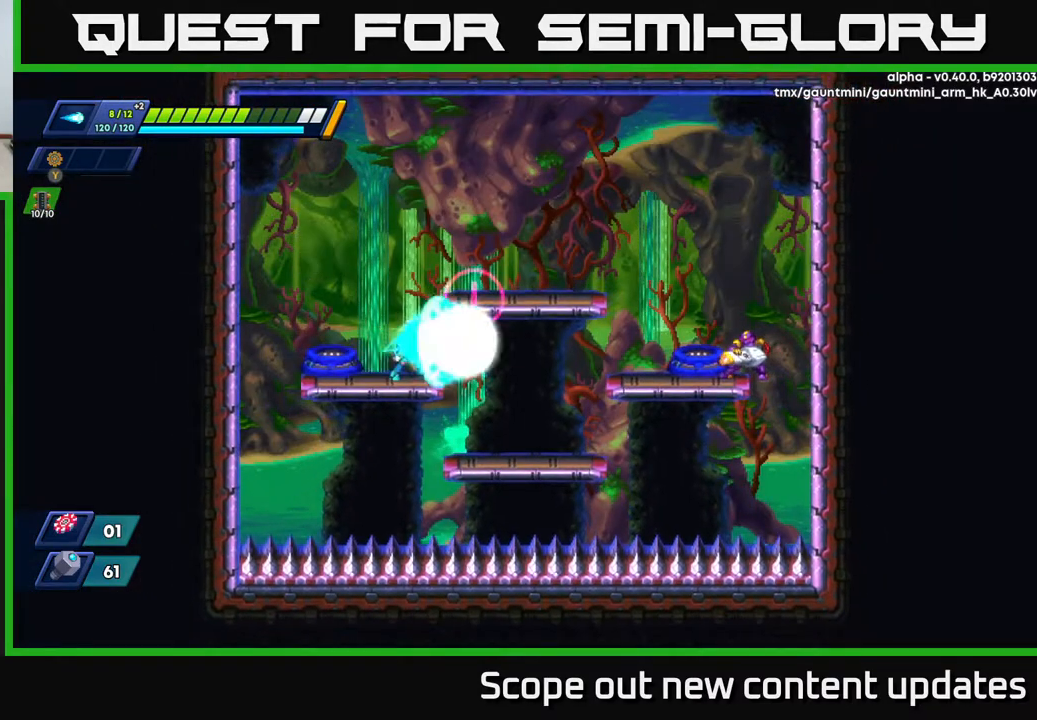
{"buttons": ["X"], "left_stick": "center", "right_stick": "center", "events": [[33, "X", "down"], [50, "DPAD_RIGHT", "up"], [67, "X", "up"], [117, "X", "down"], [167, "X", "up"], [217, "X", "down"], [283, "X", "up"], [350, "X", "down"], [383, "X", "up"], [467, "X", "down"]]}
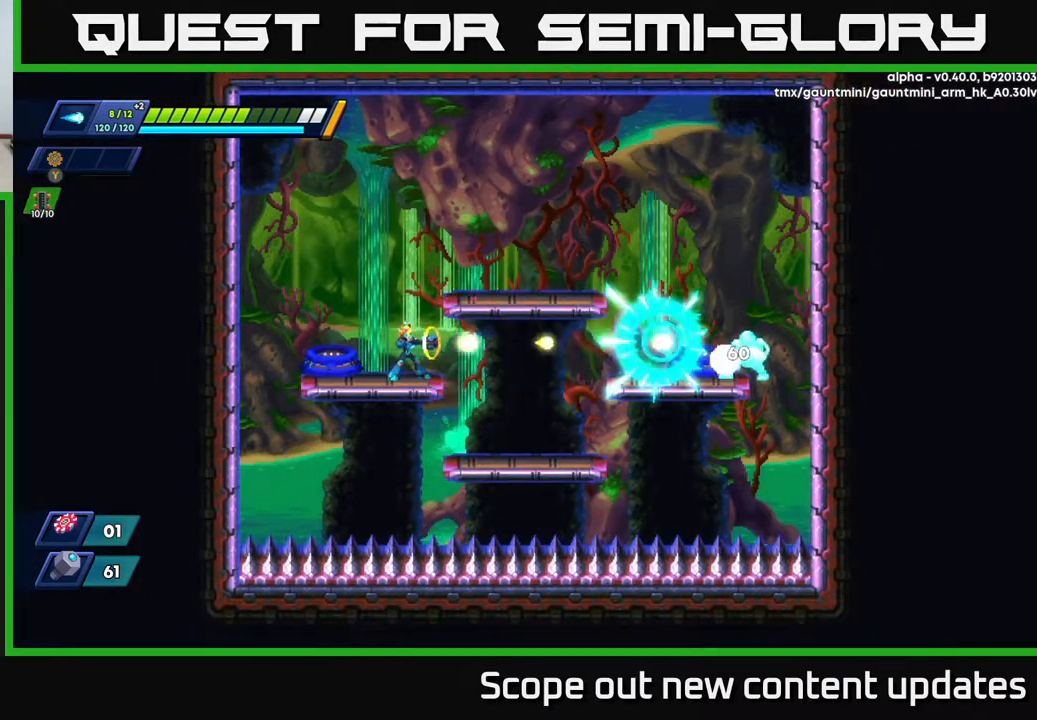
{"buttons": [], "left_stick": "center", "right_stick": "center", "events": [[17, "X", "up"], [67, "X", "down"], [117, "X", "up"], [183, "X", "down"], [233, "X", "up"], [317, "X", "down"], [383, "X", "up"], [433, "X", "down"], [483, "X", "up"]]}
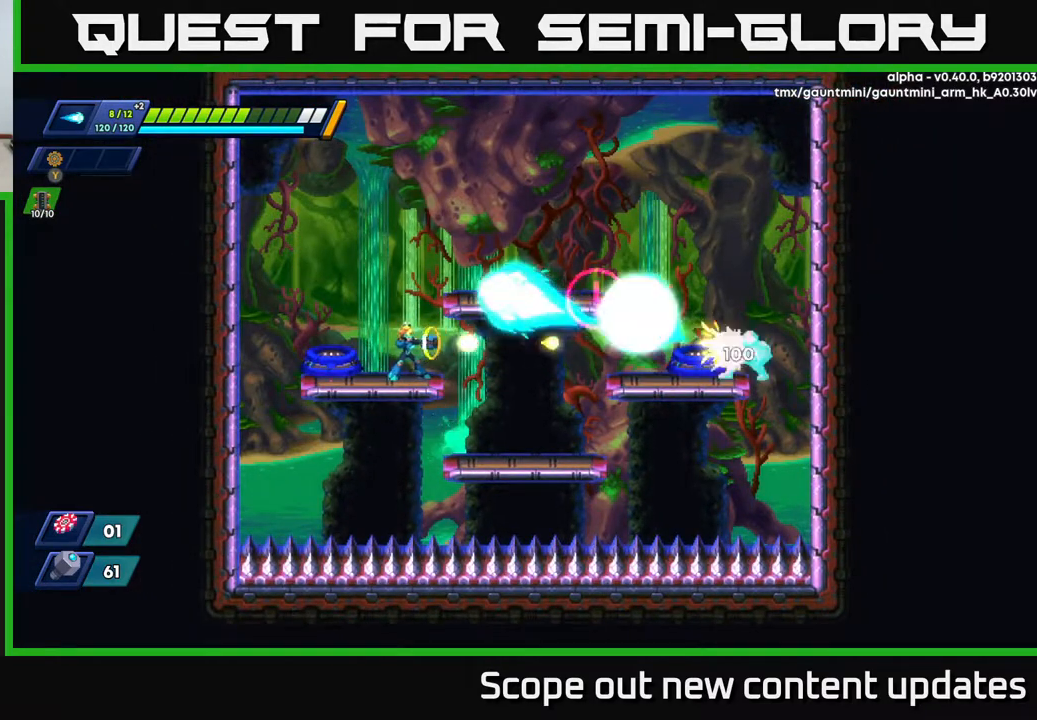
{"buttons": [], "left_stick": "center", "right_stick": "center", "events": [[50, "X", "down"], [117, "X", "up"], [267, "DPAD_LEFT", "down"], [417, "DPAD_LEFT", "up"]]}
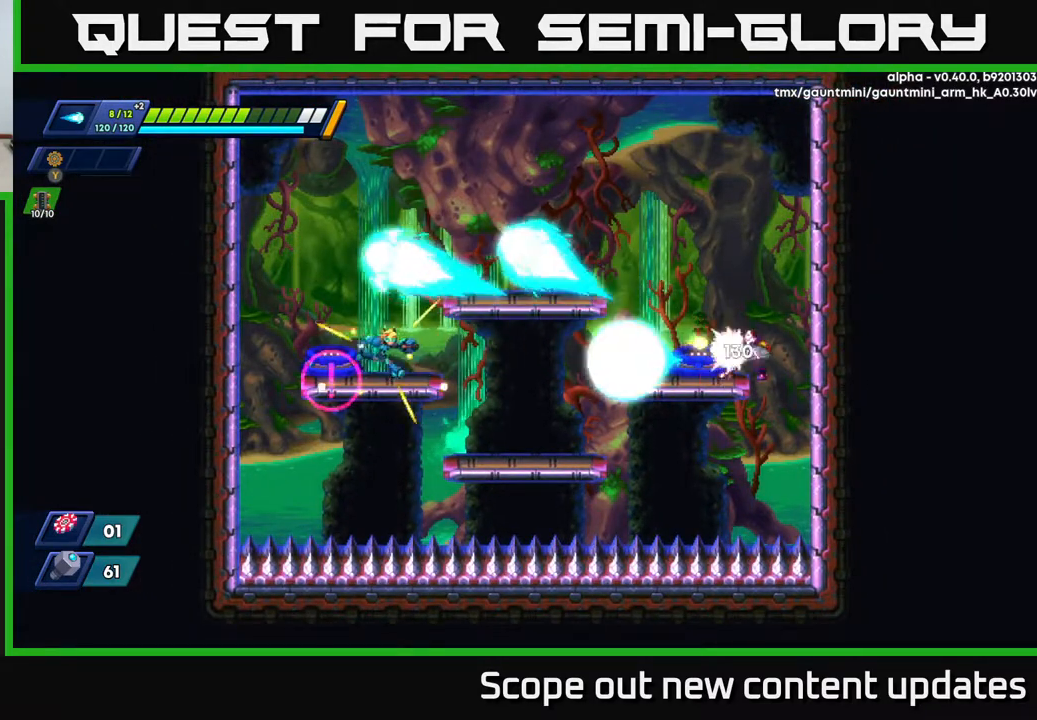
{"buttons": [], "left_stick": "center", "right_stick": "center", "events": [[33, "DPAD_RIGHT", "down"], [150, "DPAD_RIGHT", "up"]]}
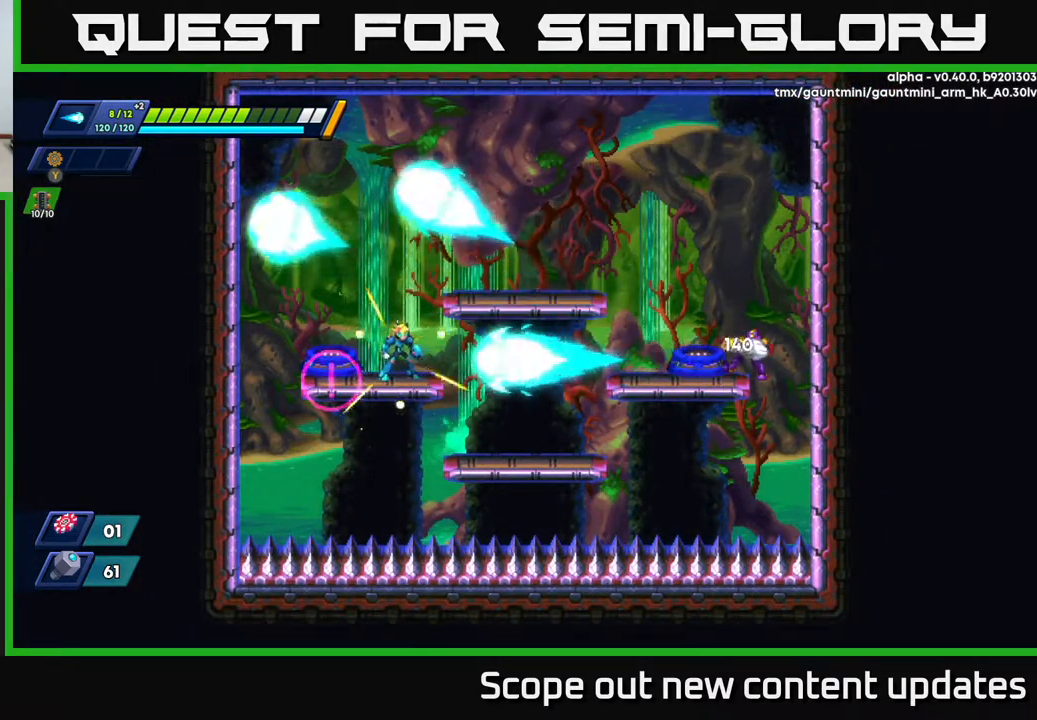
{"buttons": [], "left_stick": "center", "right_stick": "center", "events": [[100, "A", "down"], [167, "DPAD_RIGHT", "down"], [417, "A", "up"], [500, "DPAD_RIGHT", "up"]]}
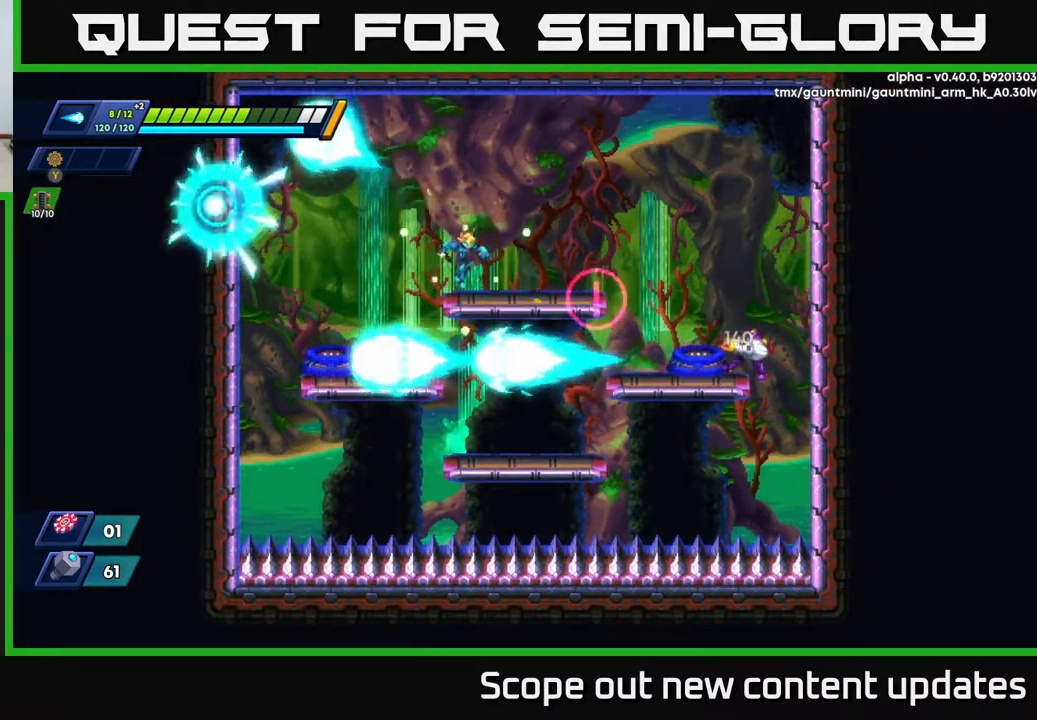
{"buttons": ["A", "DPAD_DOWN"], "left_stick": "center", "right_stick": "center", "events": [[450, "DPAD_DOWN", "down"], [483, "A", "down"]]}
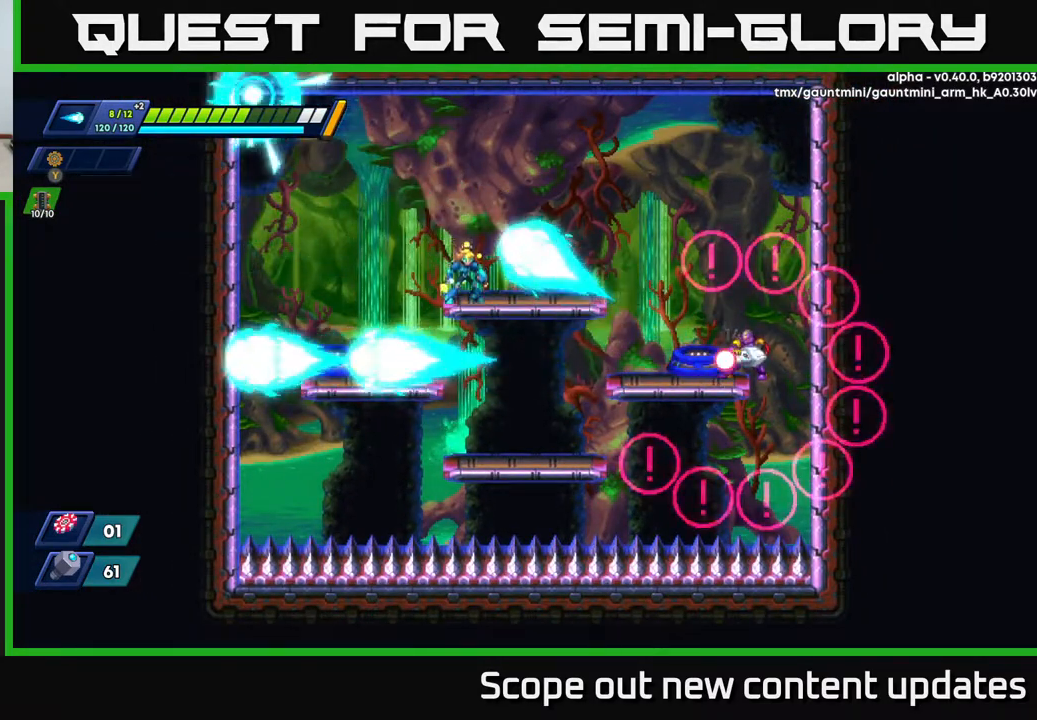
{"buttons": [], "left_stick": "center", "right_stick": "center", "events": [[50, "DPAD_DOWN", "up"], [83, "A", "up"], [233, "DPAD_RIGHT", "down"], [283, "X", "down"], [300, "DPAD_RIGHT", "up"], [350, "X", "up"], [383, "X", "down"], [467, "X", "up"]]}
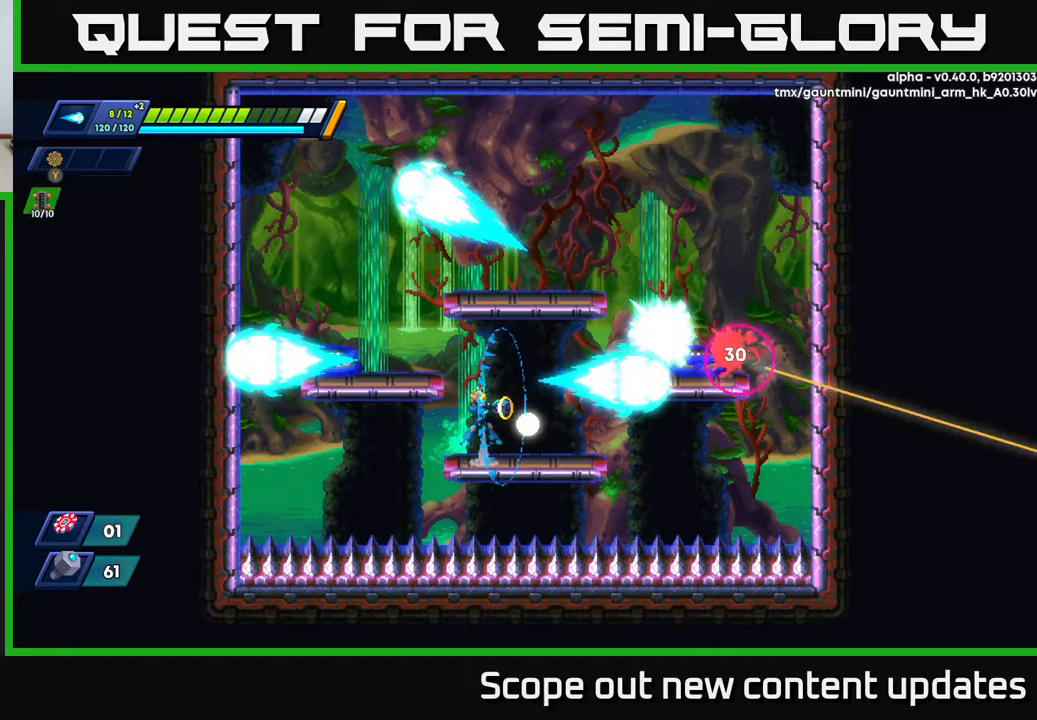
{"buttons": ["X"], "left_stick": "center", "right_stick": "center", "events": [[33, "A", "down"], [33, "X", "down"], [67, "X", "up"], [167, "X", "down"], [183, "A", "up"], [217, "X", "up"], [267, "X", "down"], [317, "X", "up"], [367, "X", "down"], [450, "X", "up"], [483, "X", "down"]]}